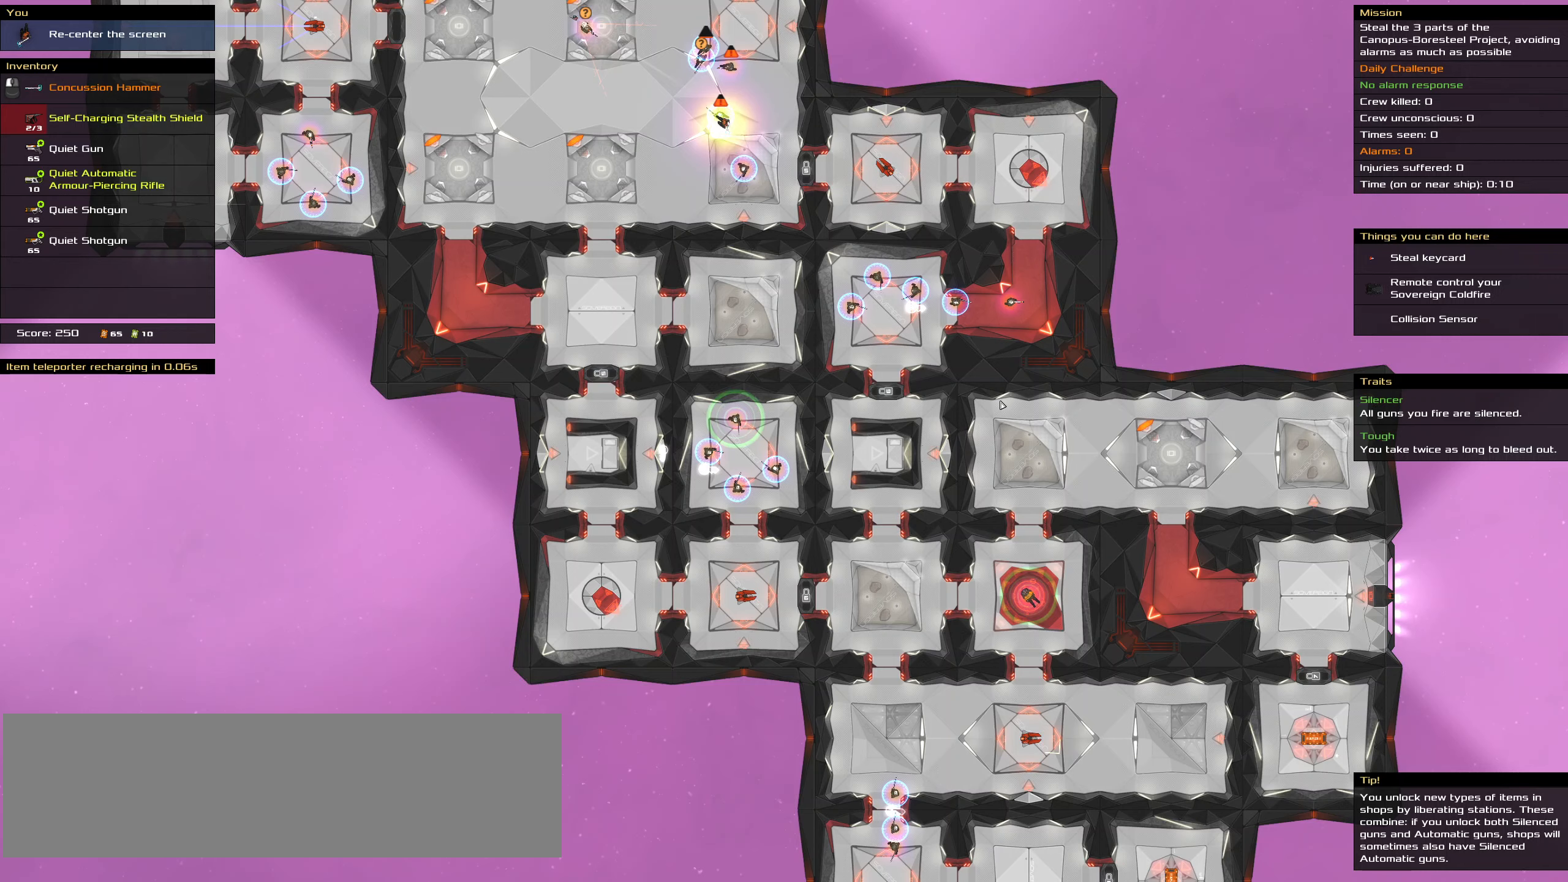
Gameplay with keyboard and mouse; each line is a JSON object with the keys and mouse buttons held at the frame after it. "events" lists presses ("down") and releases ("up") of ".", "/", "0", "1", "2", "3", "4", "5", "6", "7", "8", "9", "a", "alt_l", "alt_r", "b", "backslash", "backspace", "c", "caps_lock", "comma", "ctrl_l", "ctrl_r", "d", "down", "e", "equals", "f", "g", "h", "i", "j", "k", "l", "lbracket", "left", "m", "minus", "n", "o", "p", "q", "quote", "r", "rbracket", "return", "right", "s", "semicolon", "shift_l", "shift_r", "space", "super", "t", "tab", "tilde", "u", "up", "v", "w", "x", "y", "z", "mouse_left", "mouse_wheel" and "mouse_right" between this image and that frame as [ms after this image, input, new state], when the widget could be followed in between. "mouse_left", "mouse_wheel", "mouse_right" = the "left", "wheel", "right" buttons of the "mouse" list. No other keys are recorded. "wheel" means that the mouse wheel is clicked or scrolled. Not read: mouse_move.
{"keys": ["shift_l"], "mouse": [], "events": [[400, "shift_l", "down"]]}
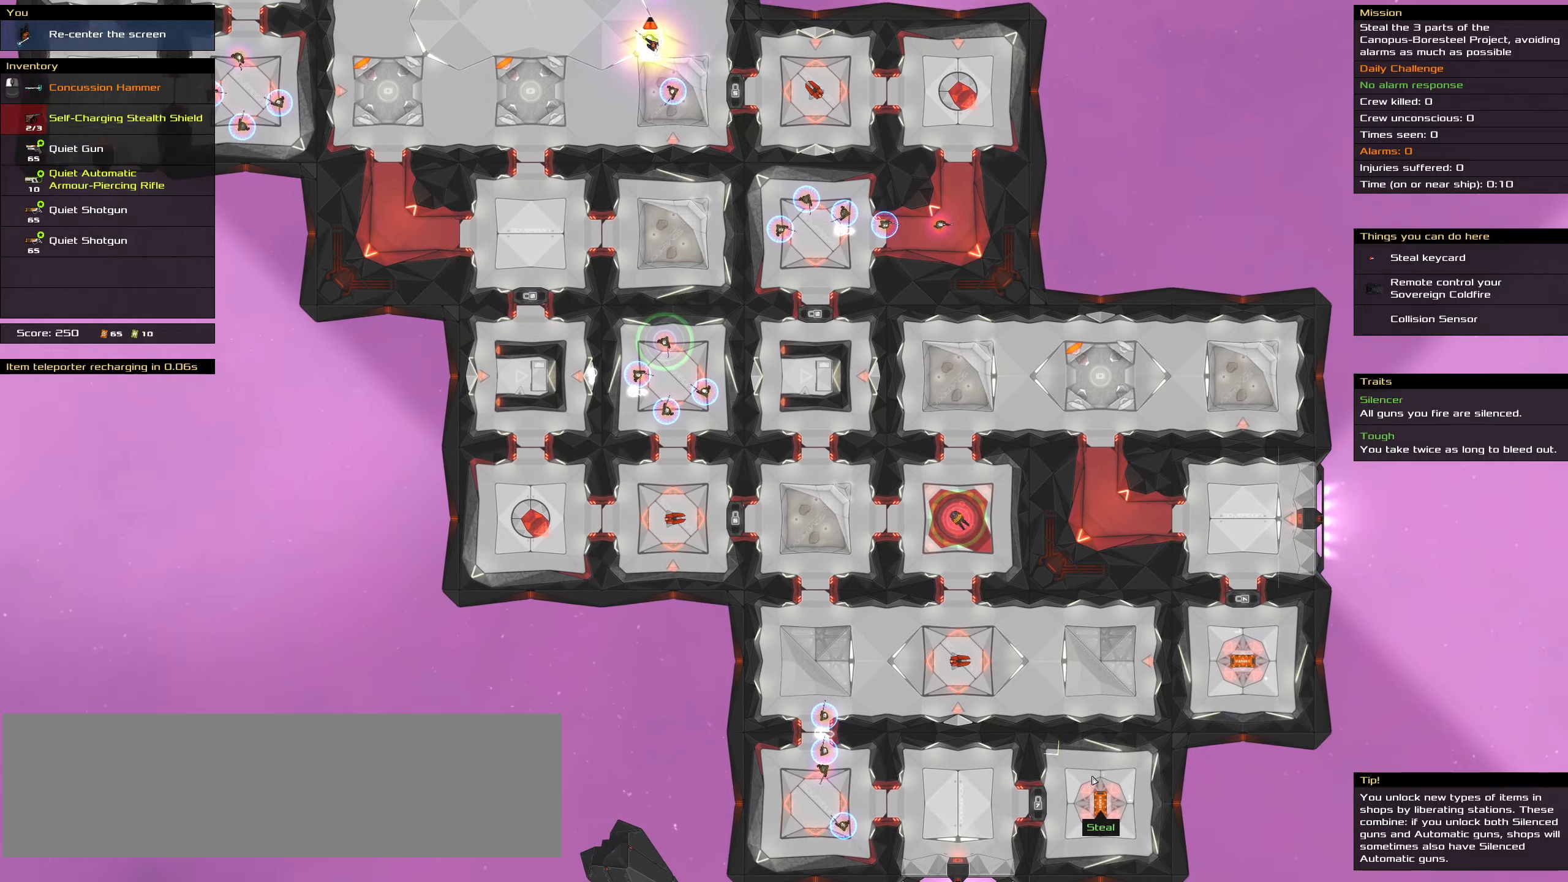
{"keys": [], "mouse": [], "events": [[233, "shift_l", "up"]]}
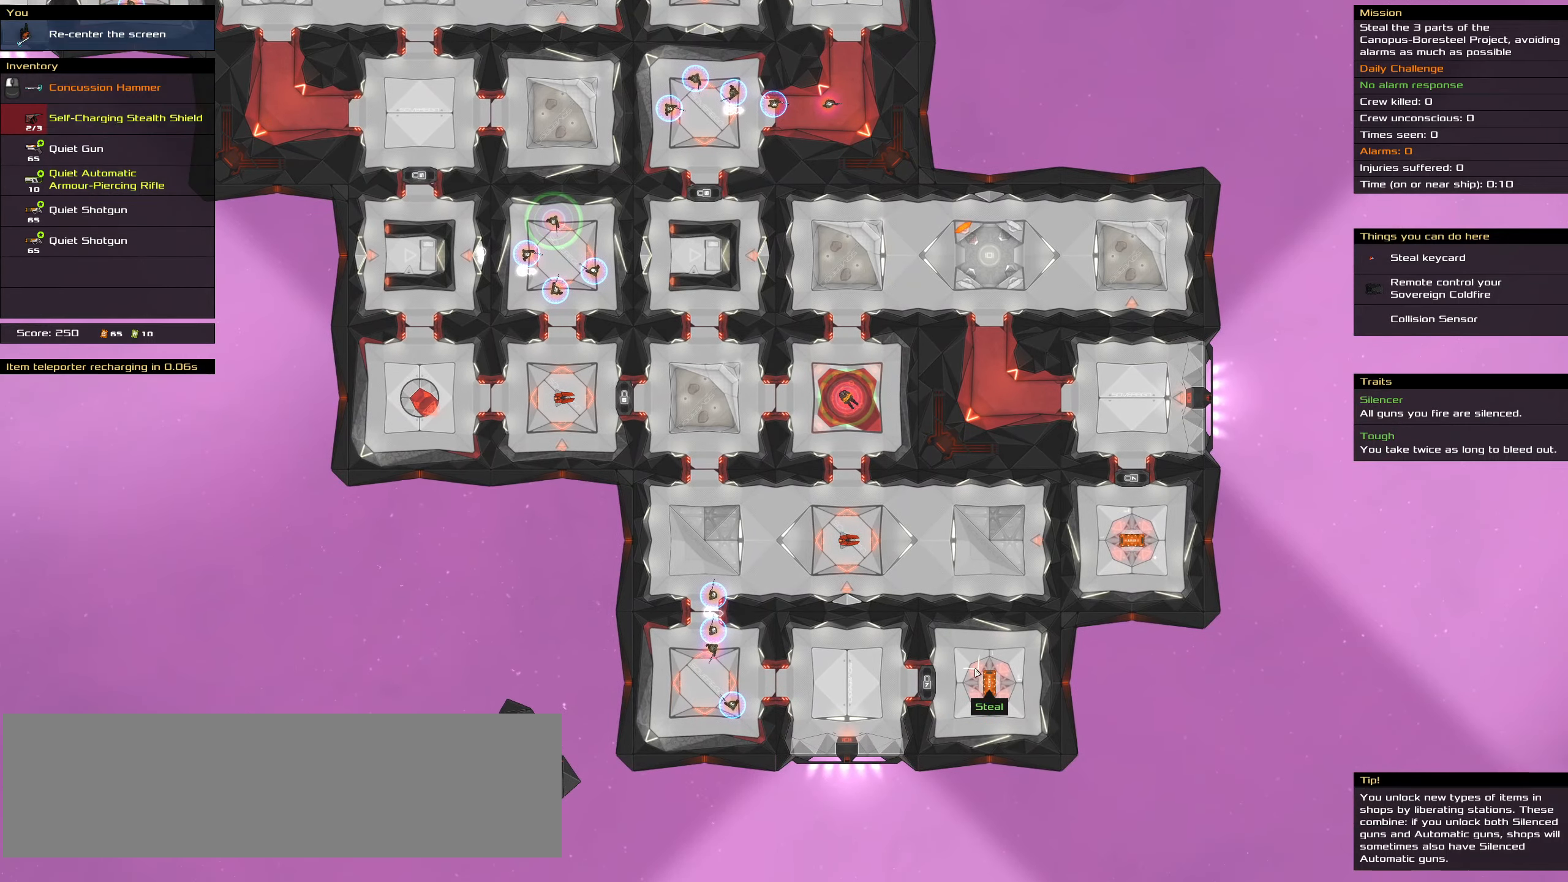
{"keys": ["shift_l"], "mouse": [], "events": [[300, "shift_l", "down"]]}
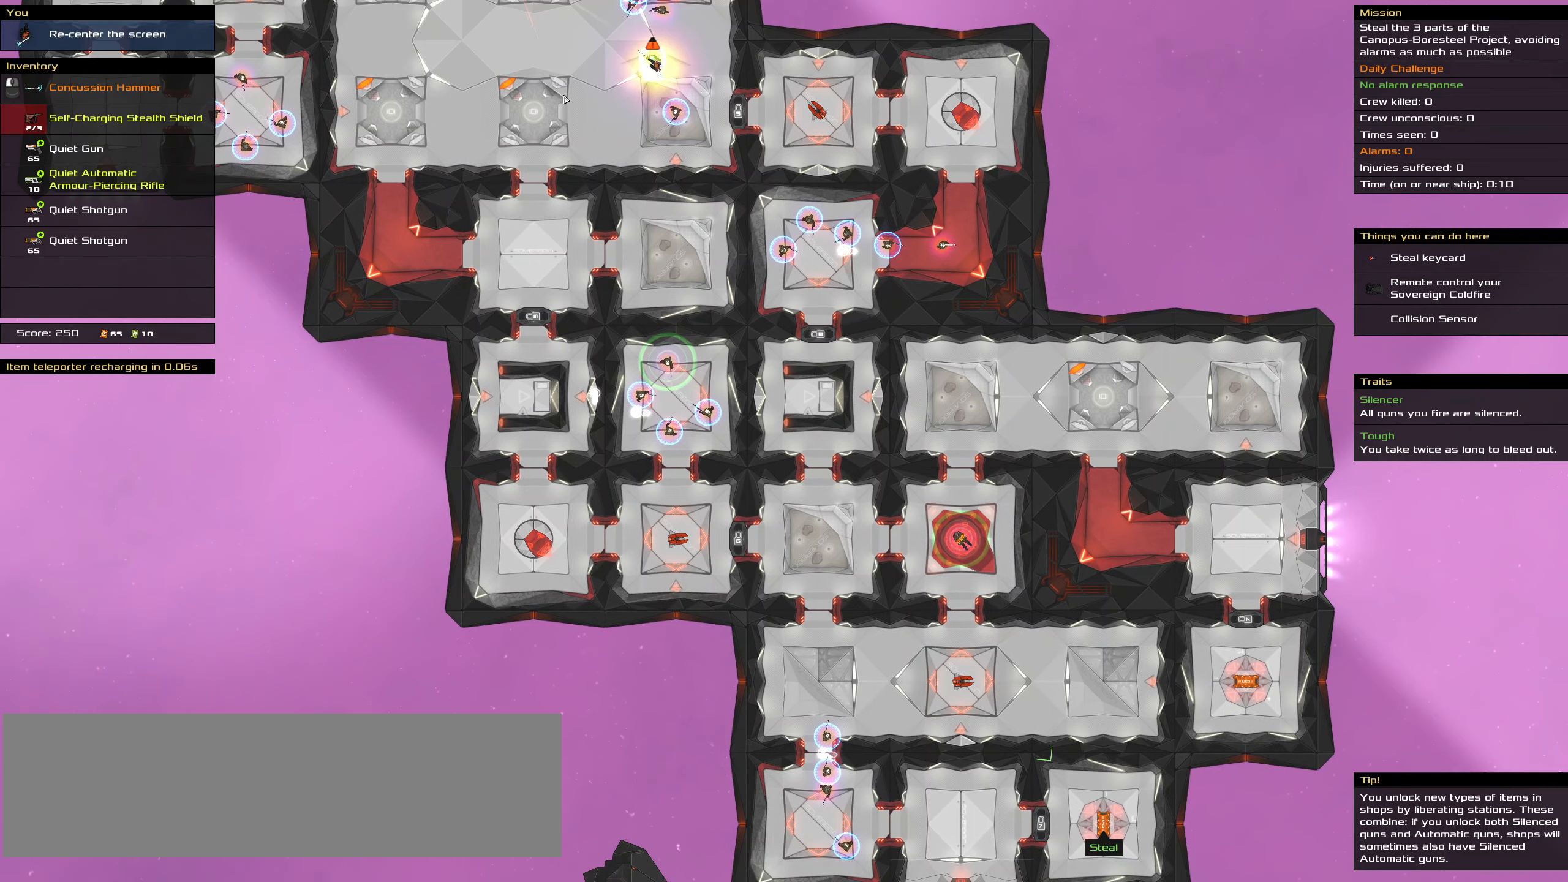
{"keys": [], "mouse": [], "events": [[33, "shift_l", "up"]]}
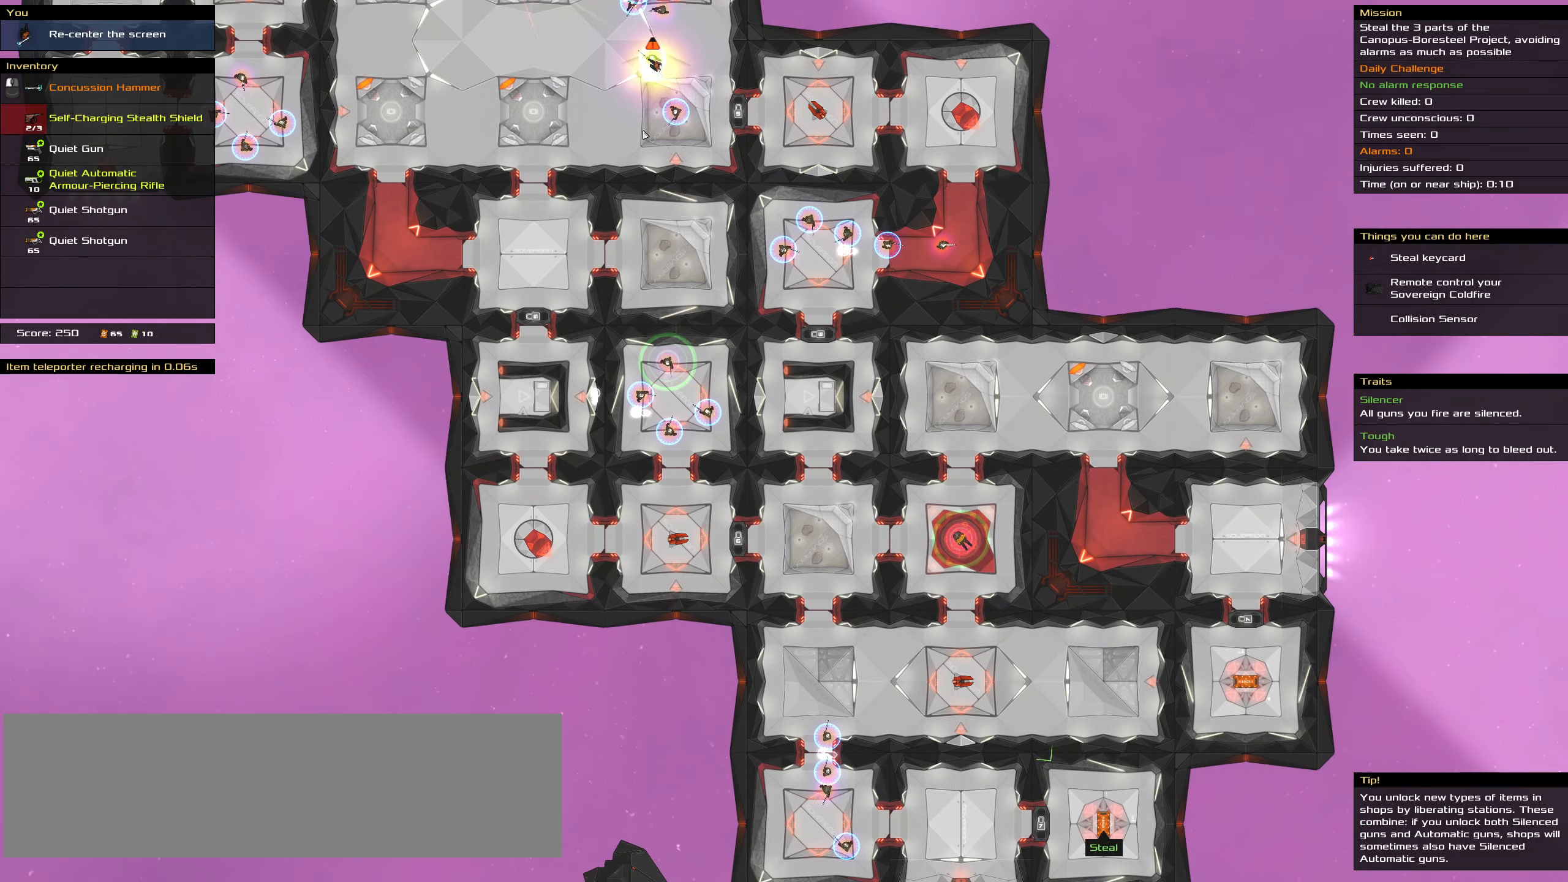
{"keys": [], "mouse": [], "events": []}
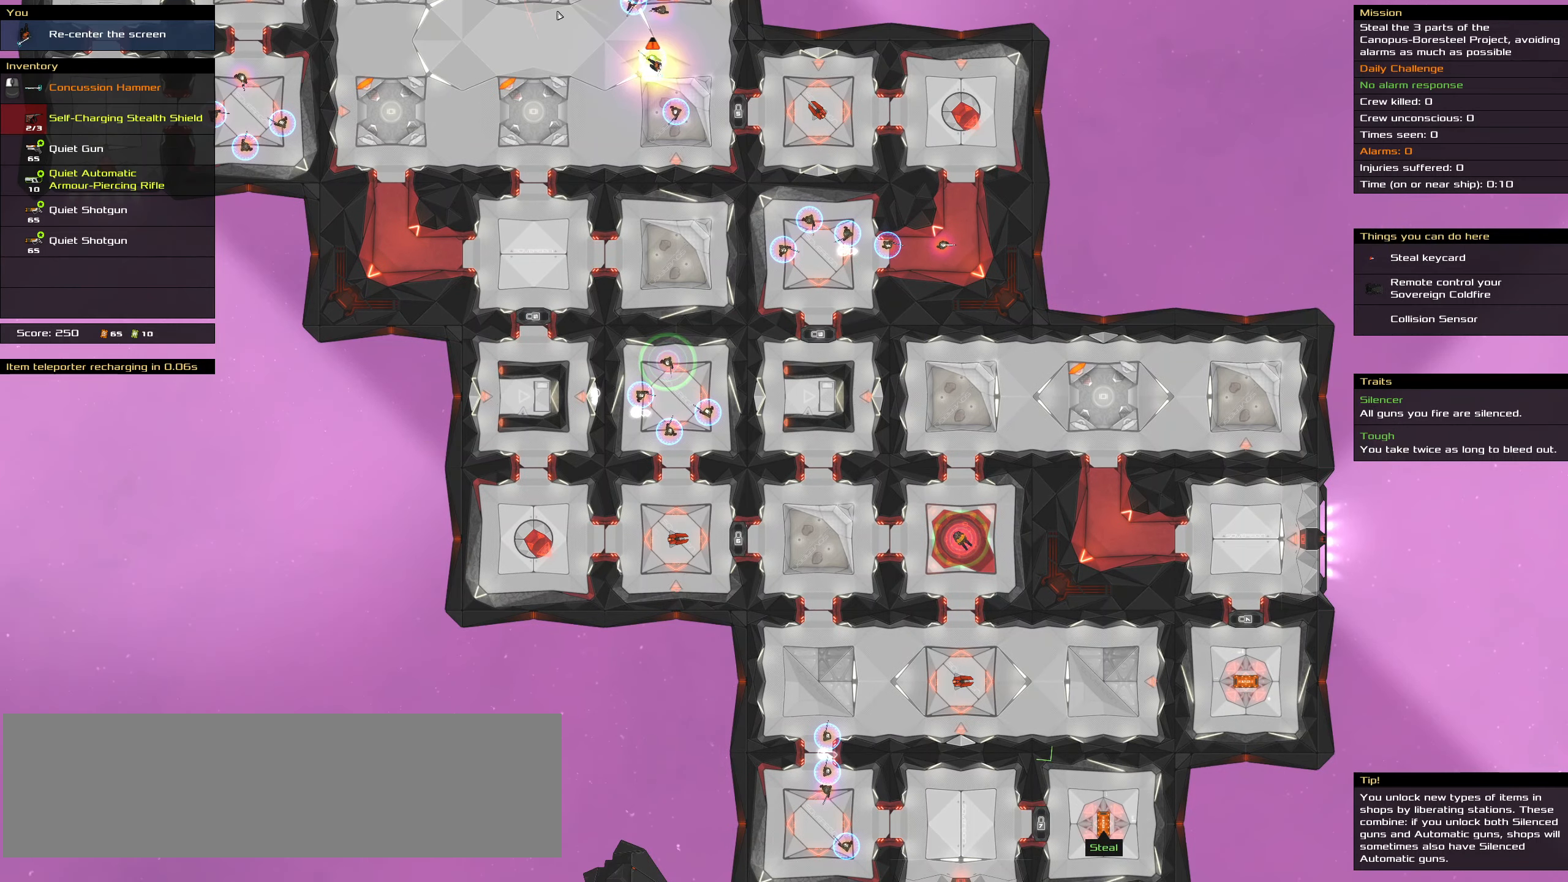
{"keys": [], "mouse": [], "events": [[66, "shift_l", "down"], [383, "shift_l", "up"]]}
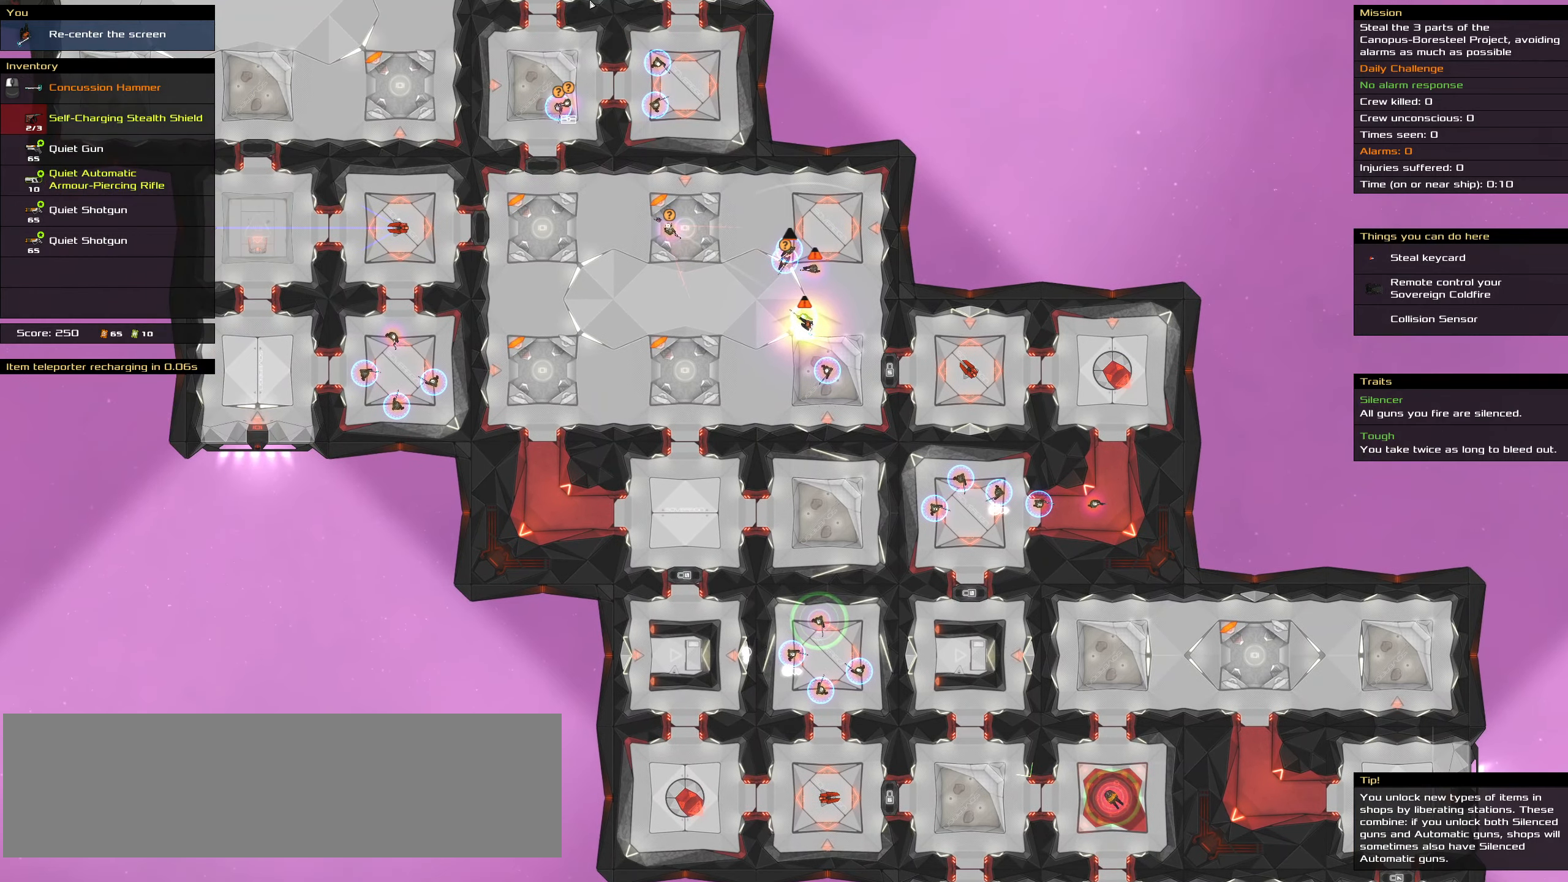
{"keys": [], "mouse": [], "events": []}
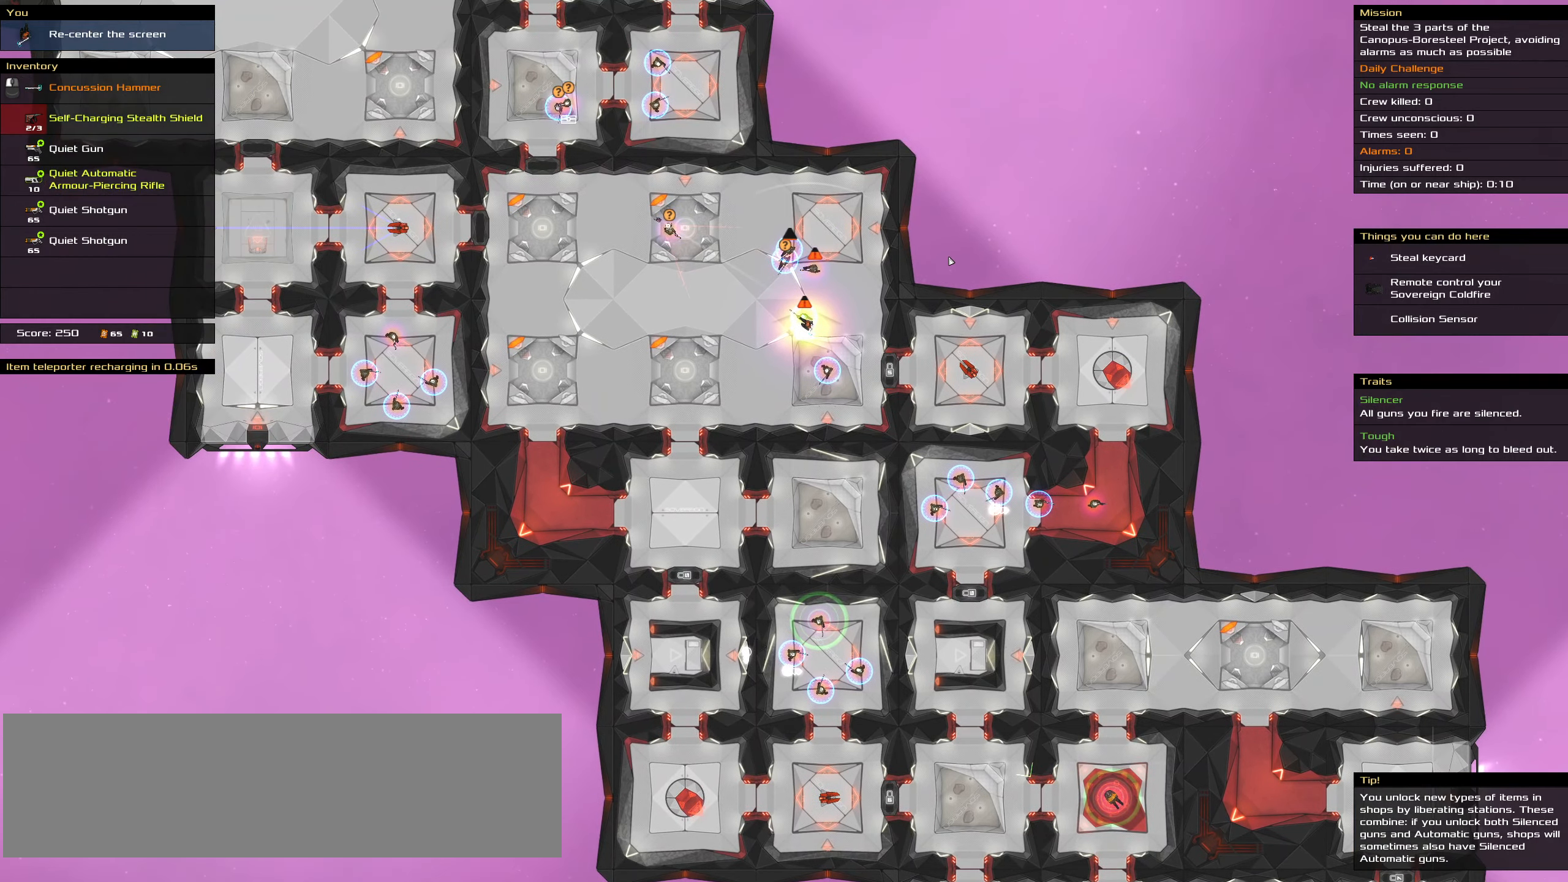
{"keys": [], "mouse": [], "events": []}
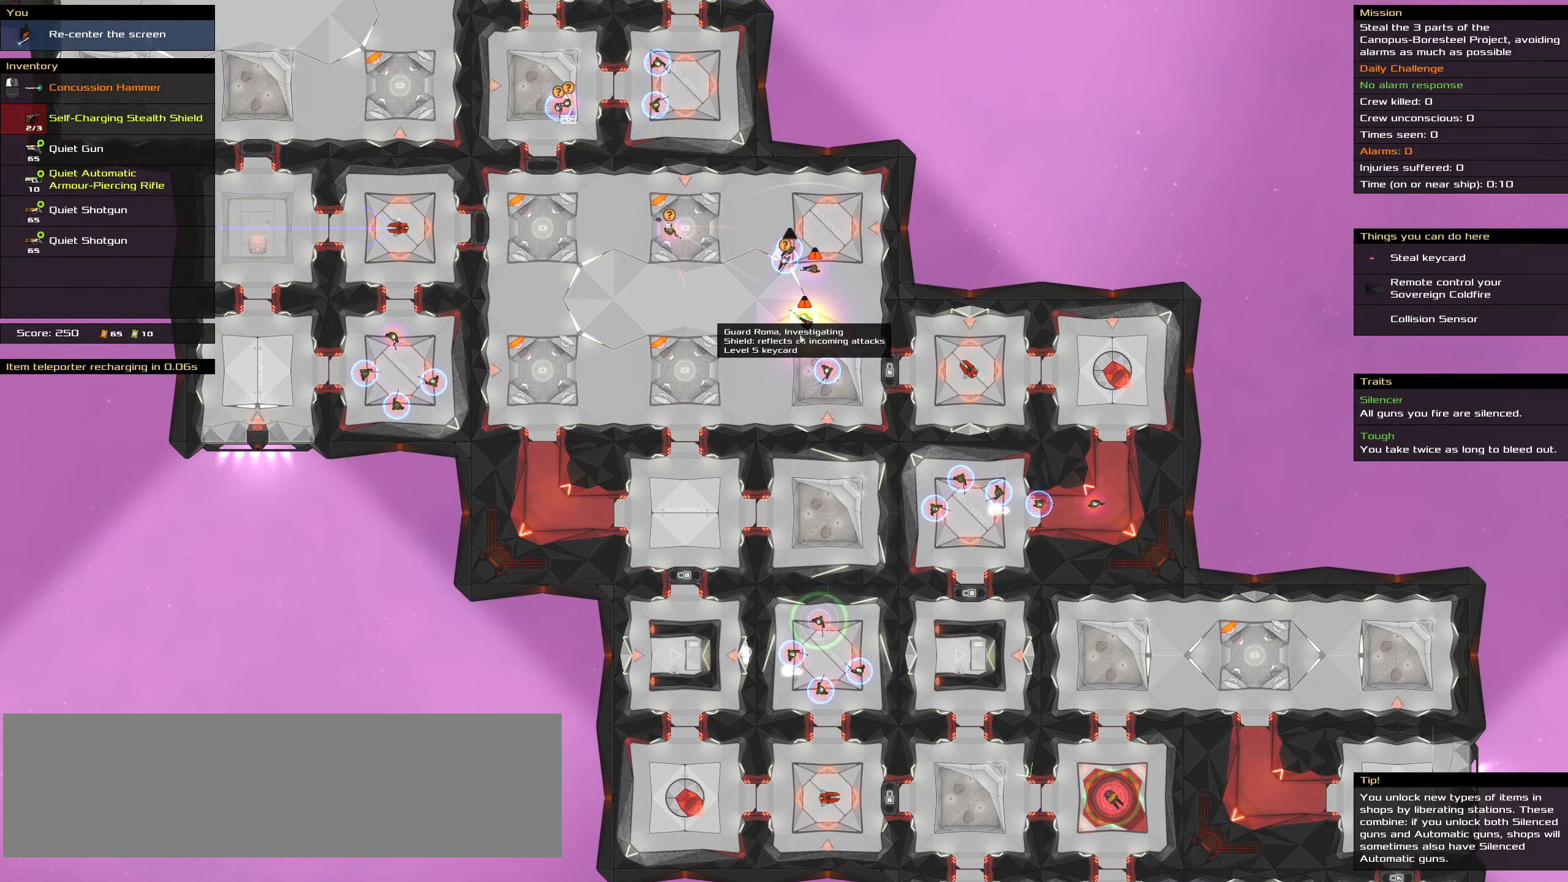
{"keys": [], "mouse": [], "events": []}
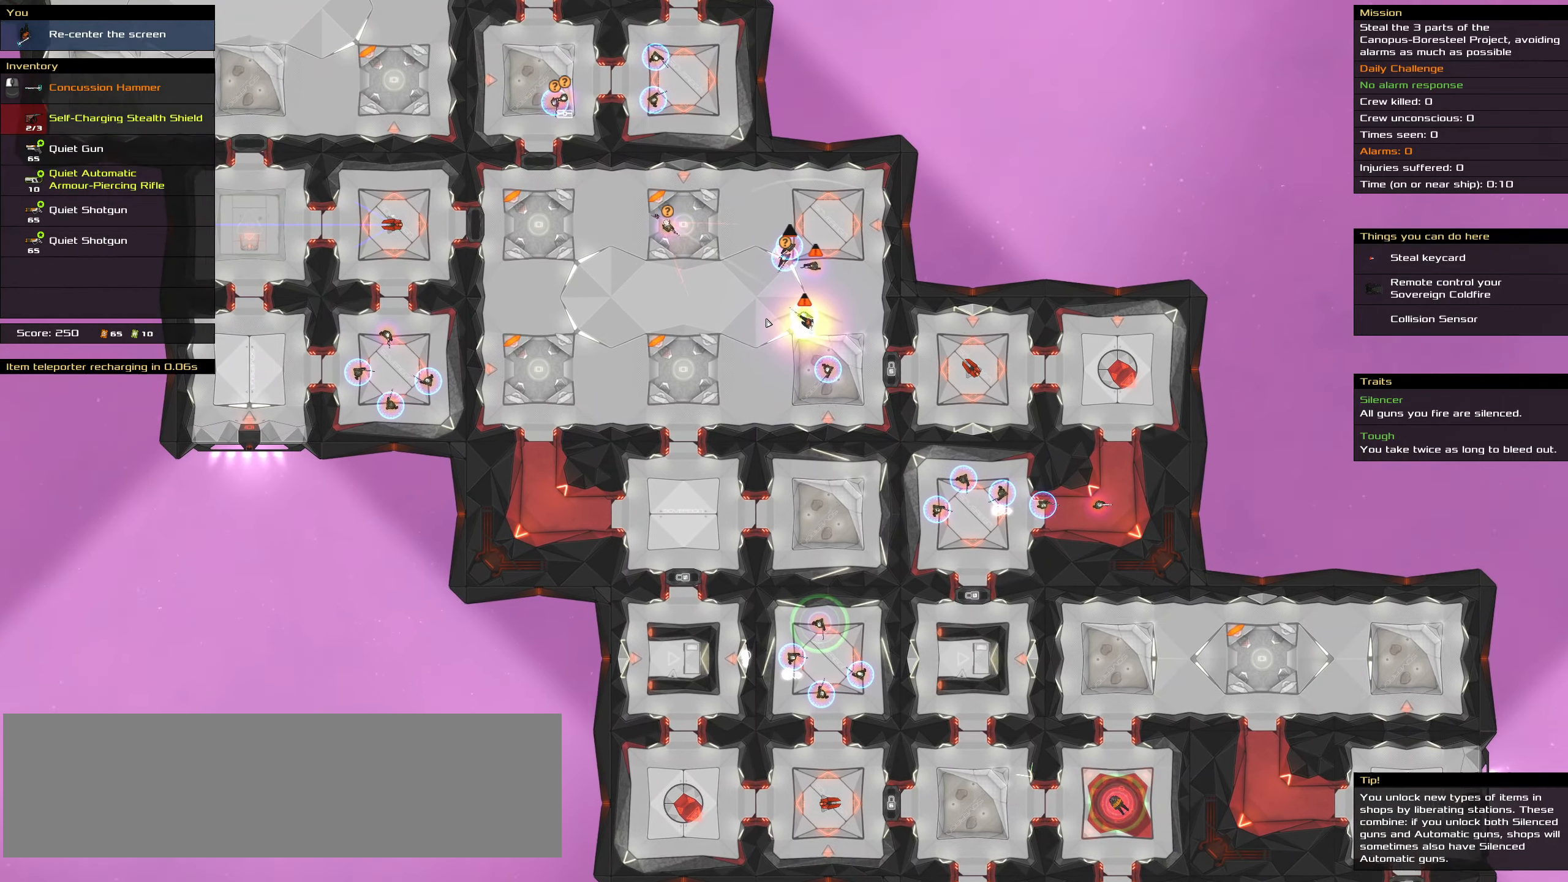
{"keys": [], "mouse": [], "events": []}
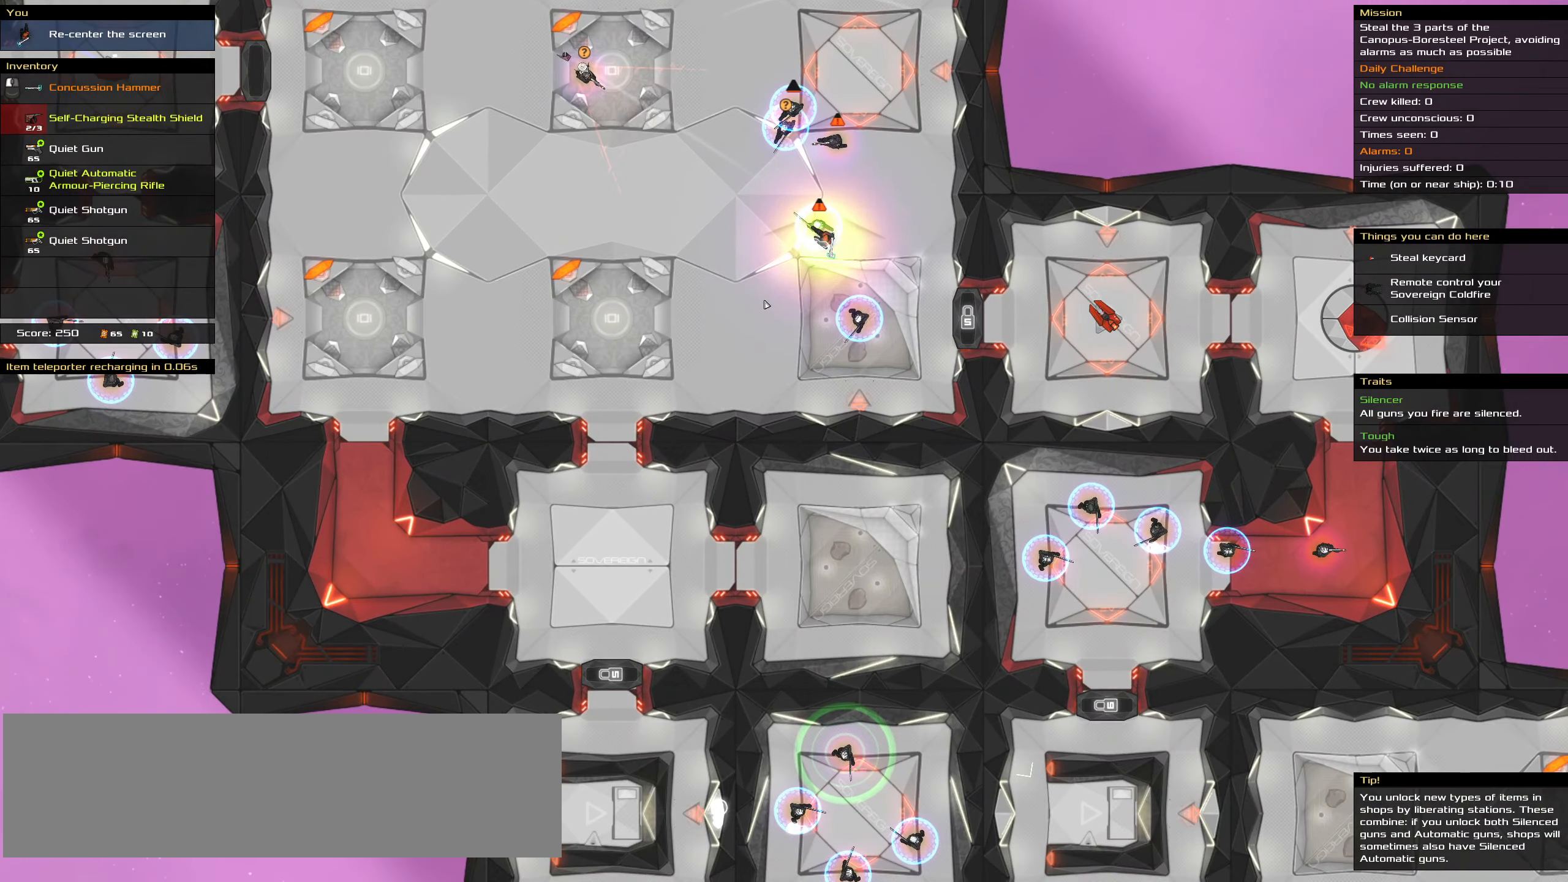
{"keys": [], "mouse": [], "events": []}
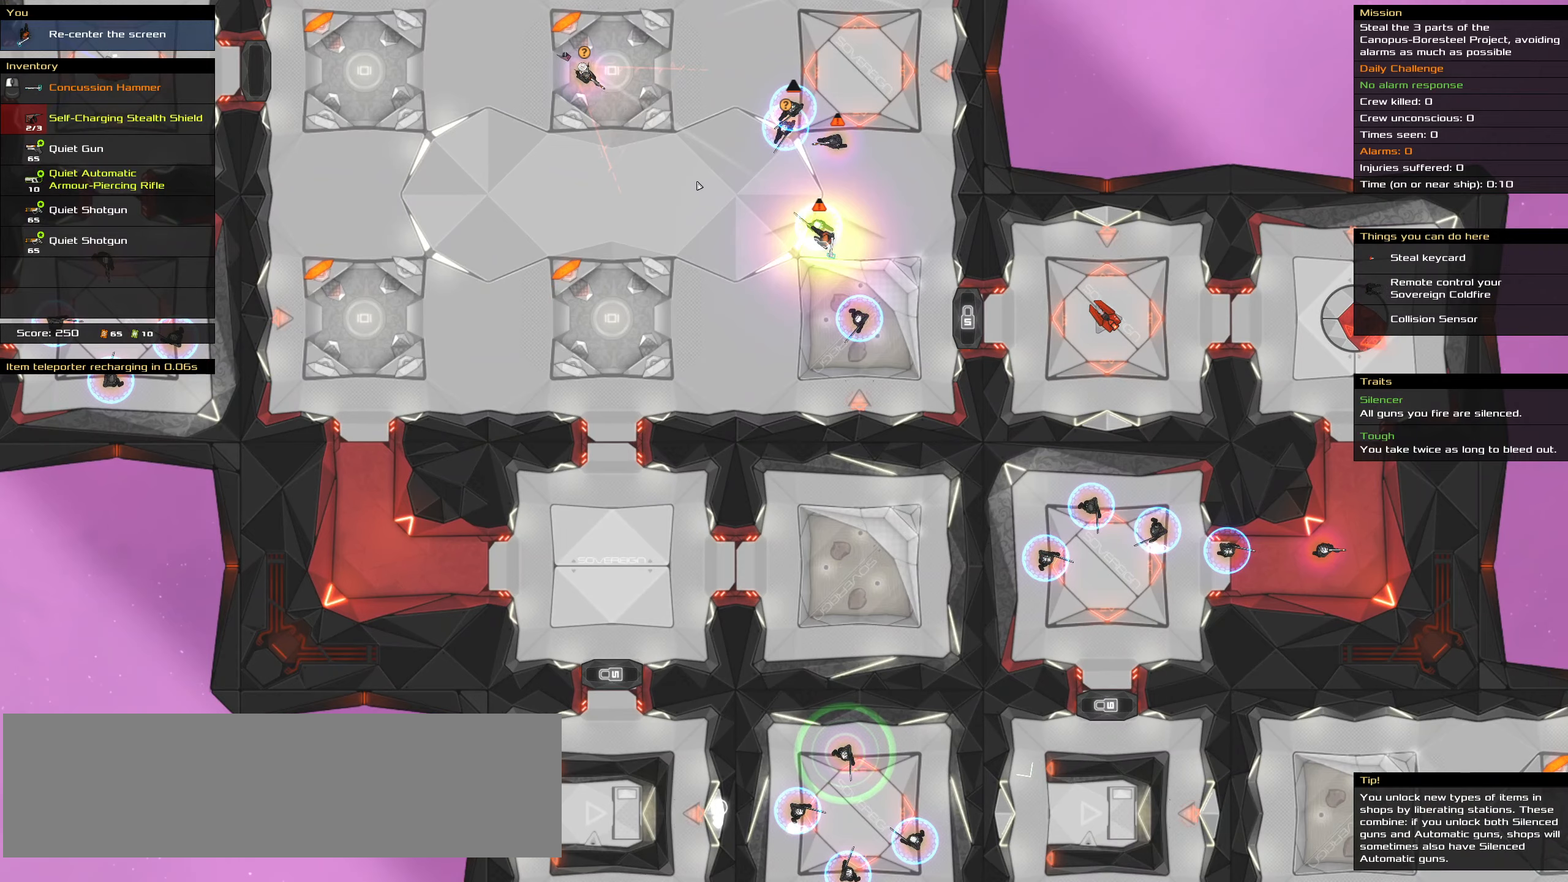
{"keys": [], "mouse": [], "events": []}
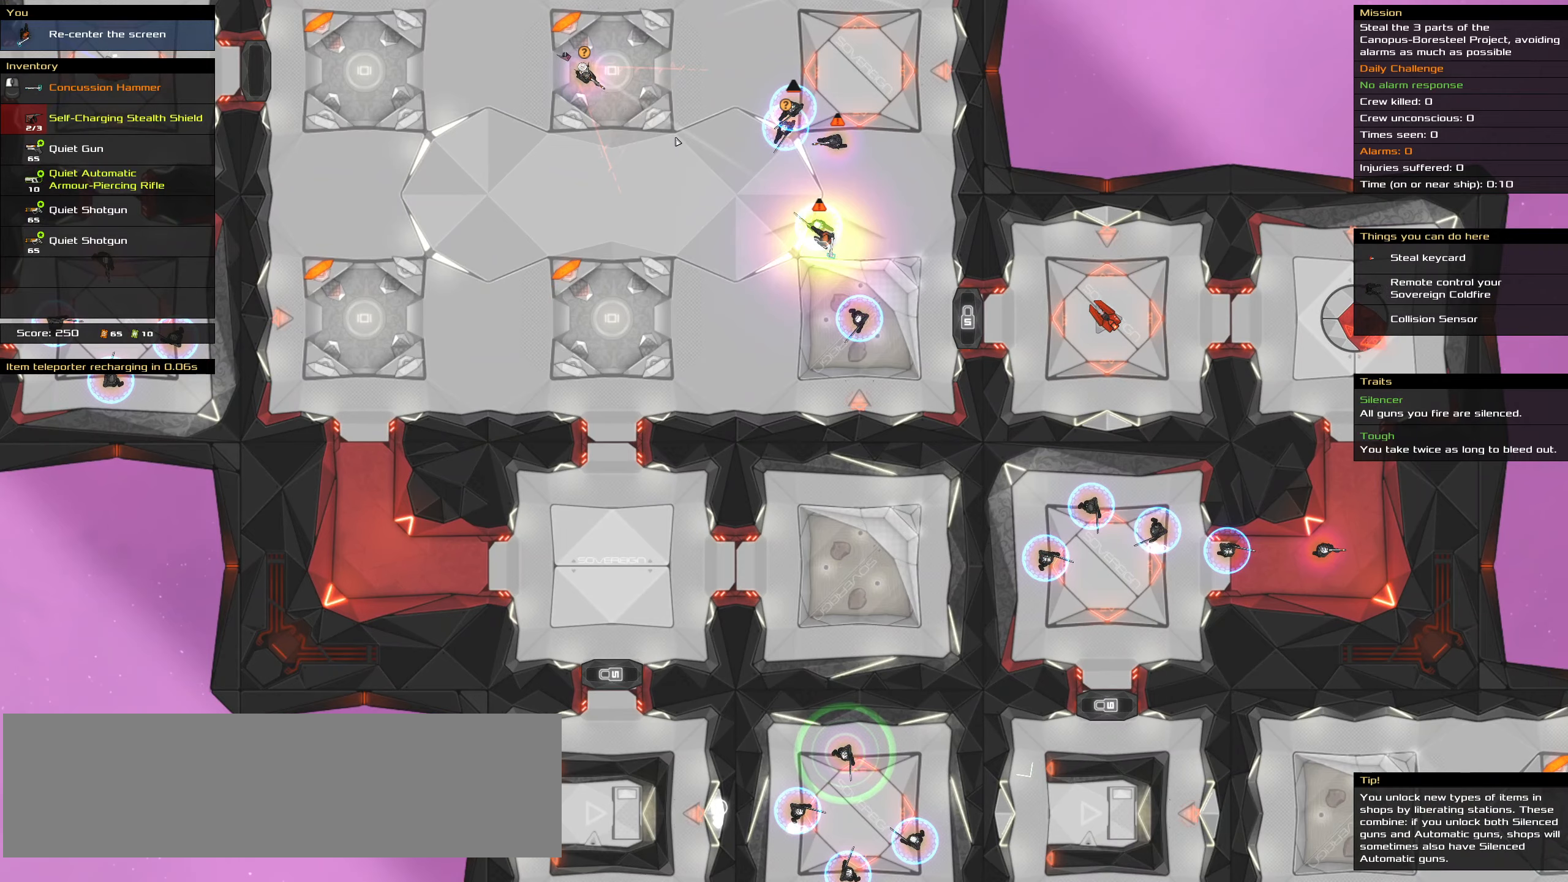
{"keys": [], "mouse": [], "events": []}
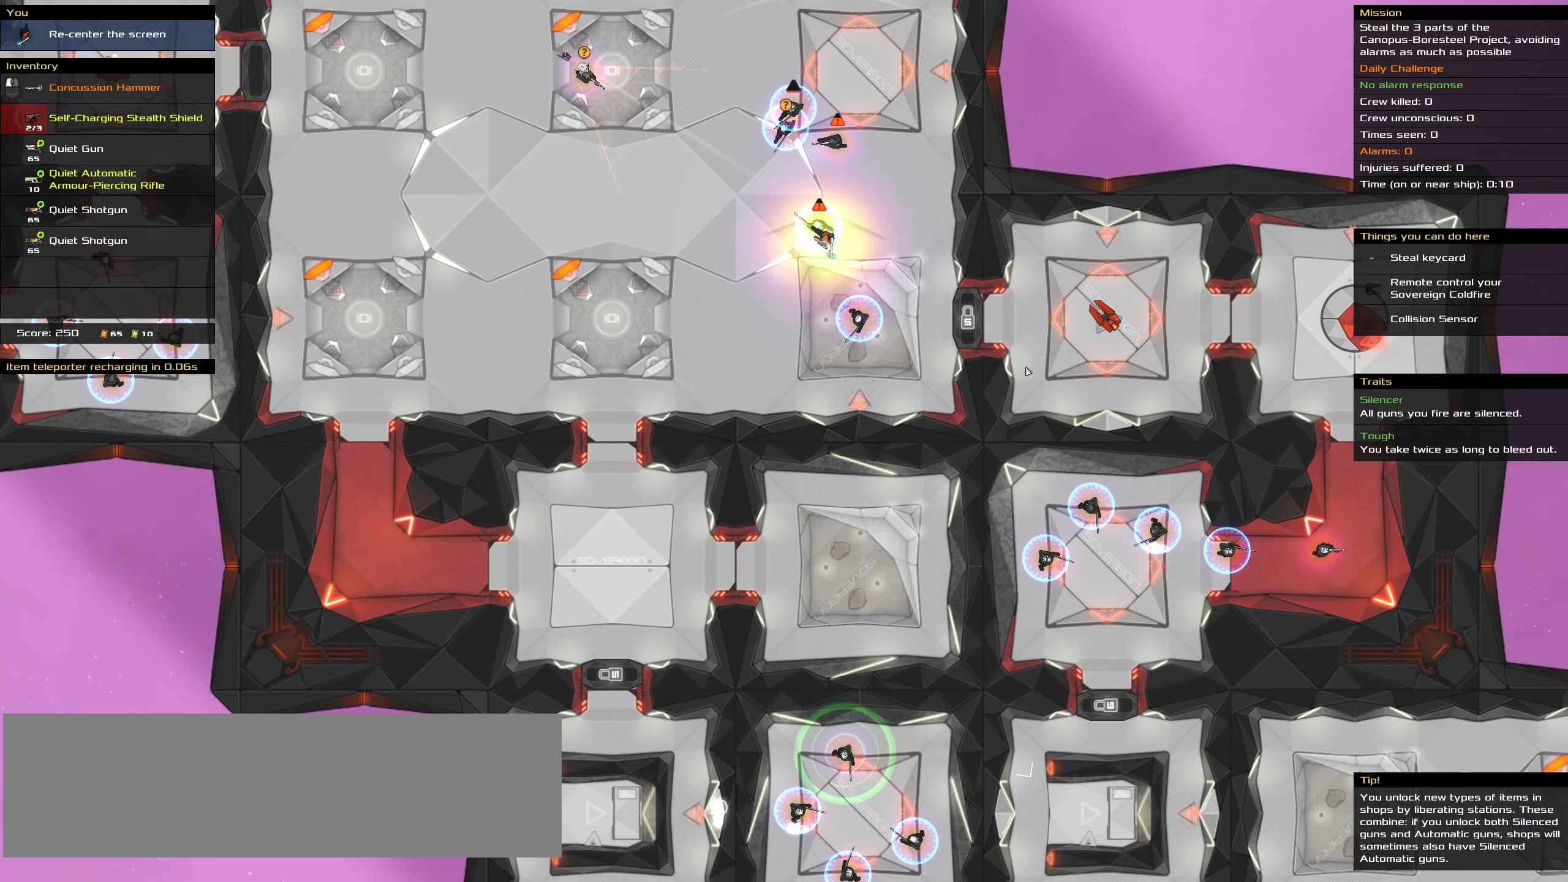
{"keys": [], "mouse": [], "events": []}
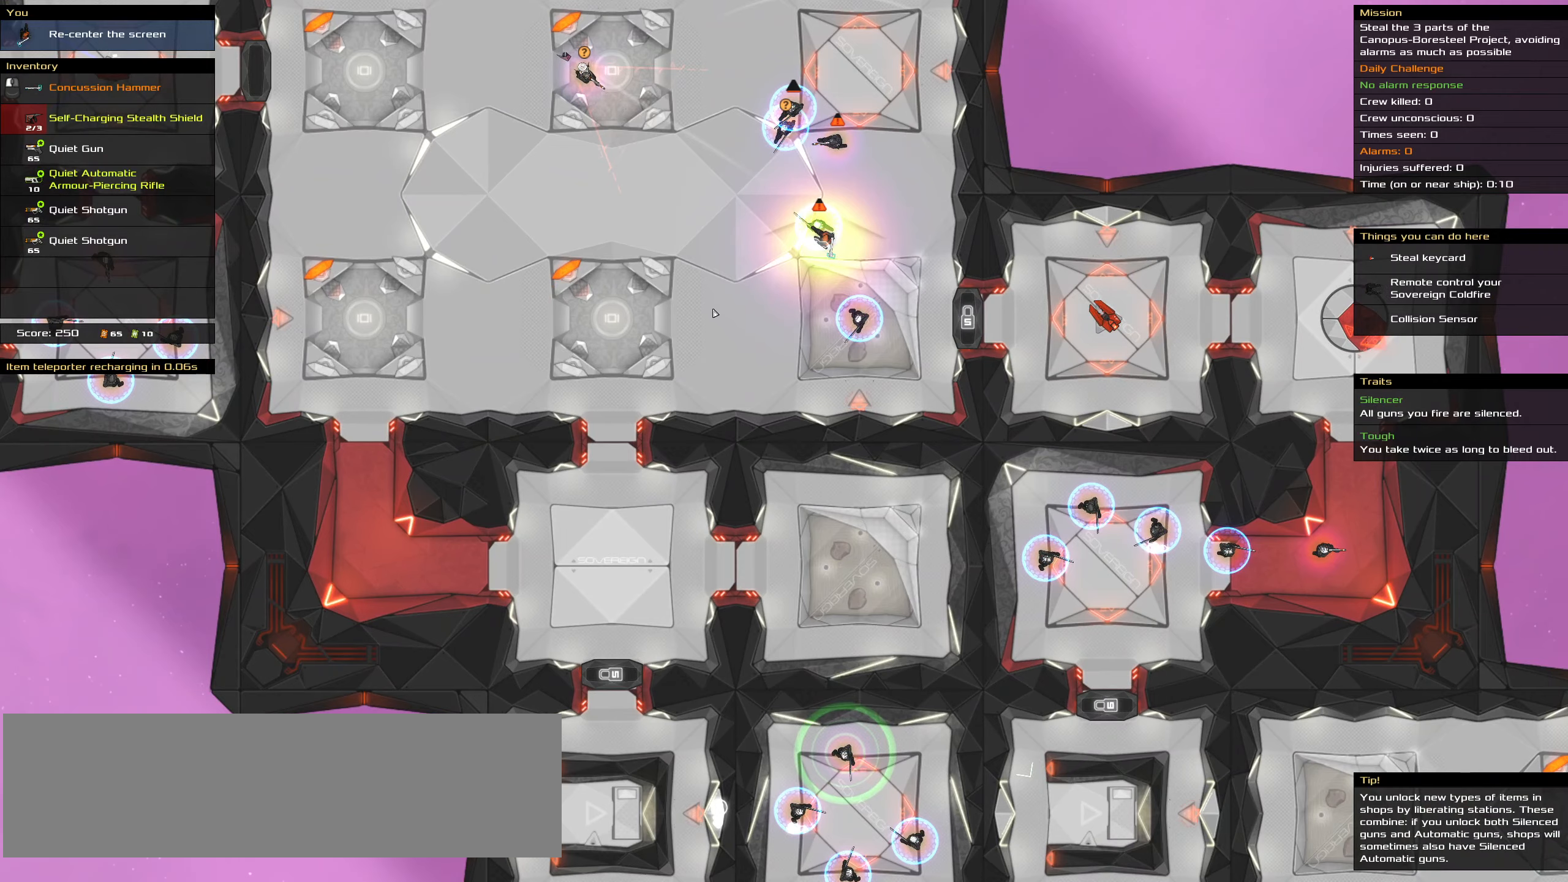
{"keys": [], "mouse": [], "events": []}
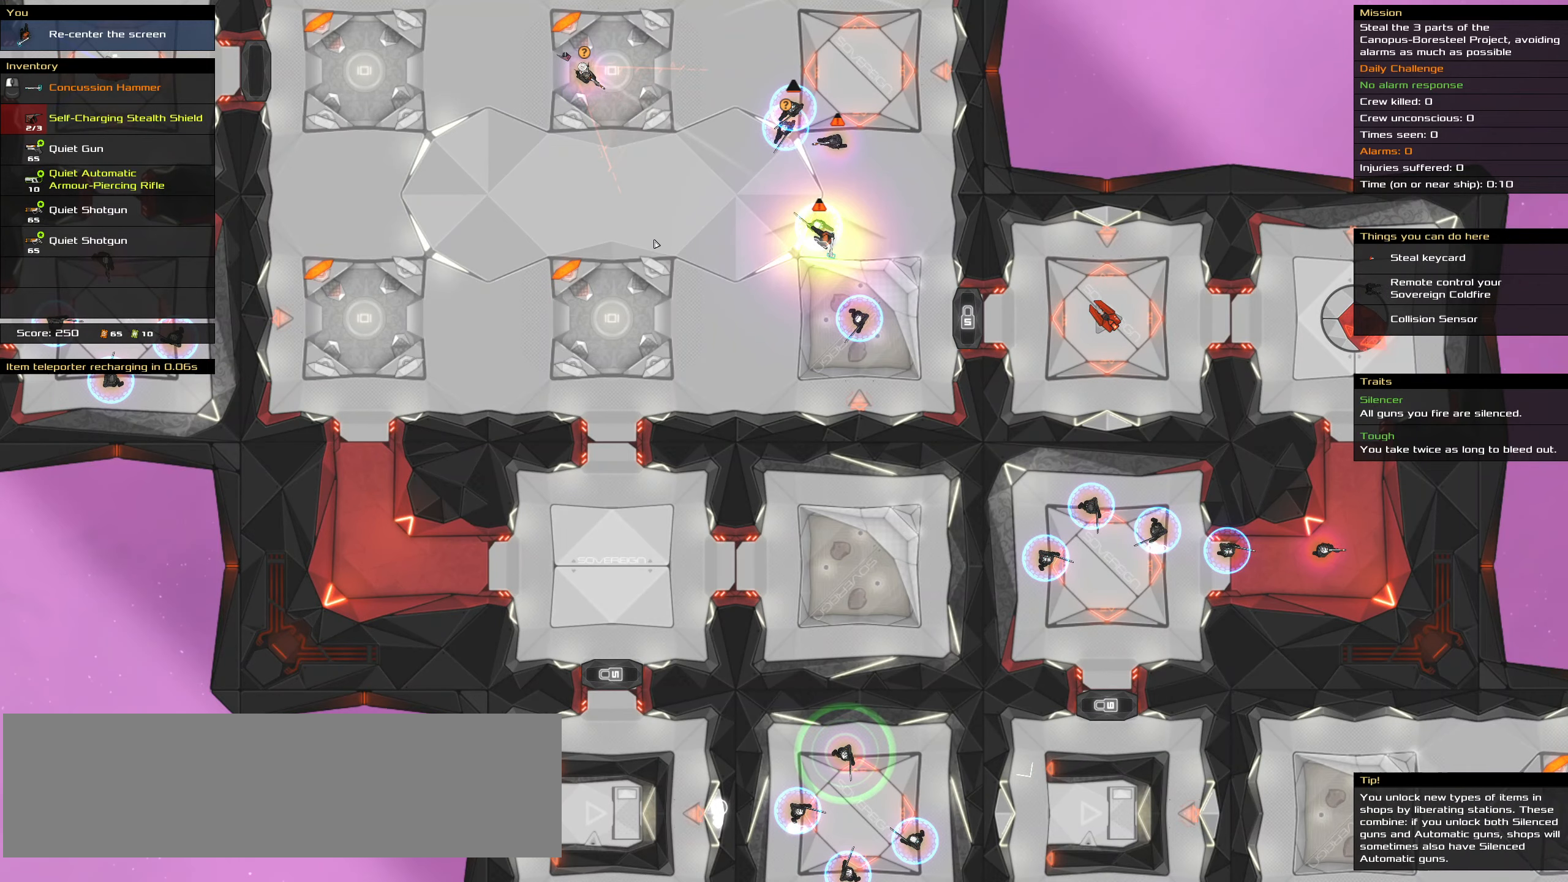
{"keys": [], "mouse": [], "events": []}
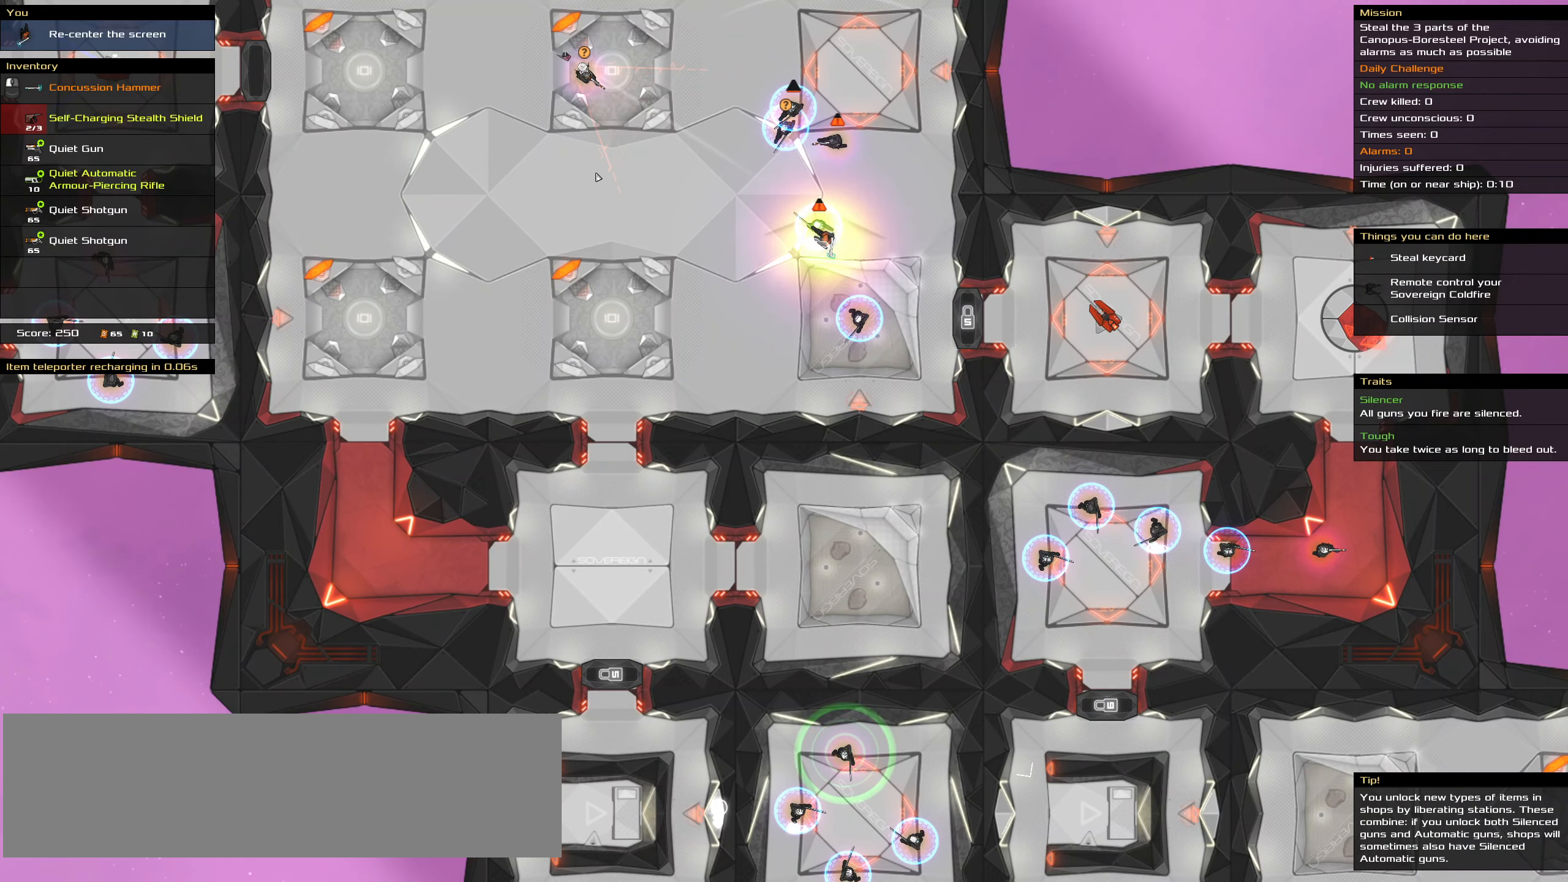
{"keys": [], "mouse": [], "events": [[183, "t", "down"], [233, "t", "up"]]}
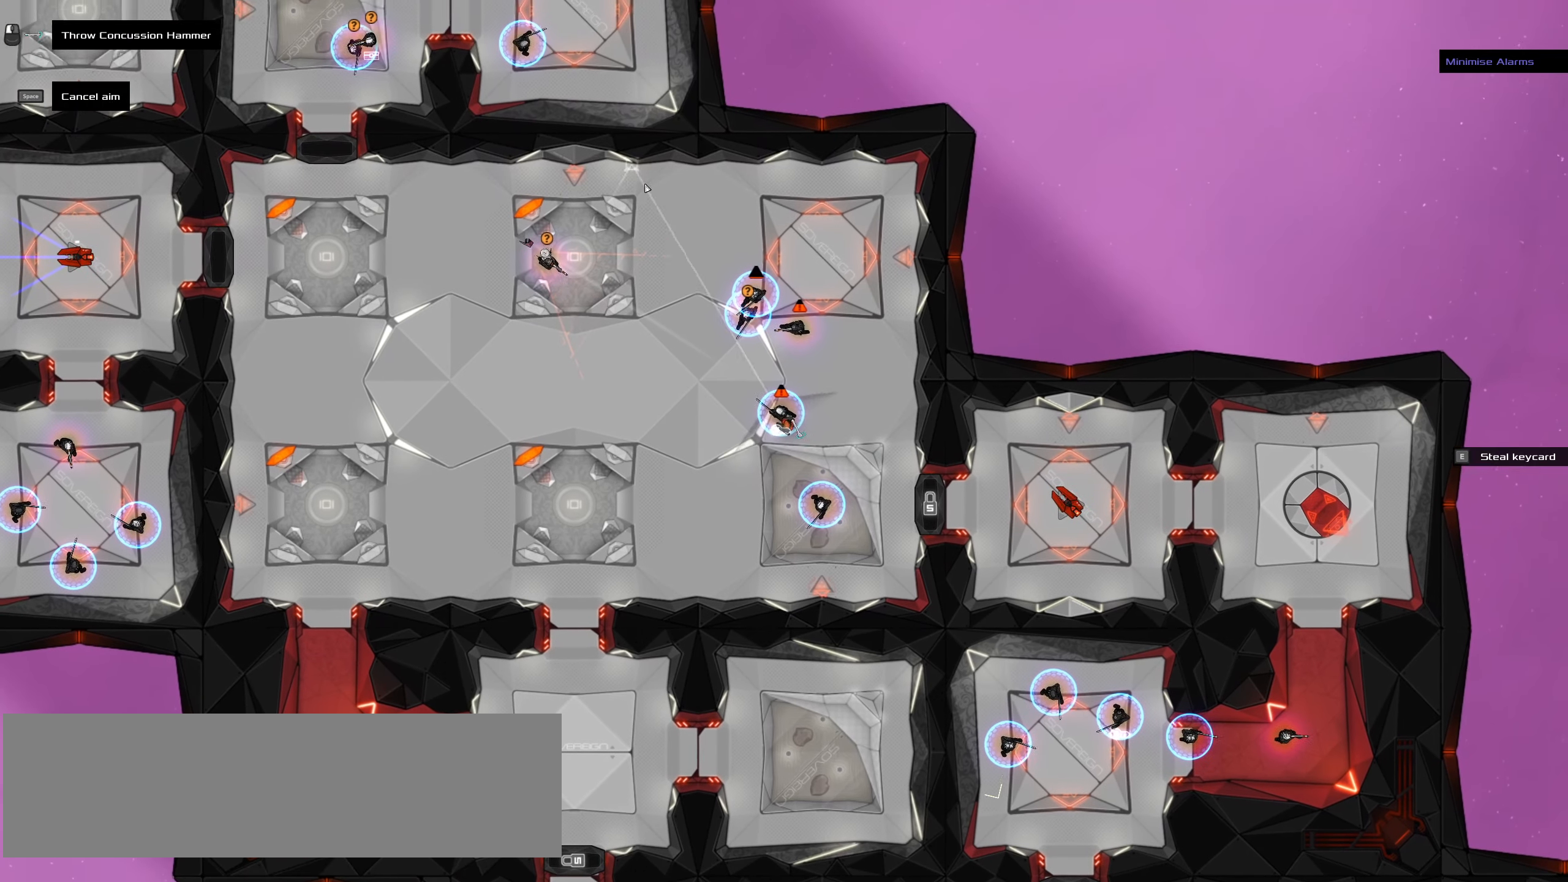
{"keys": [], "mouse": [], "events": []}
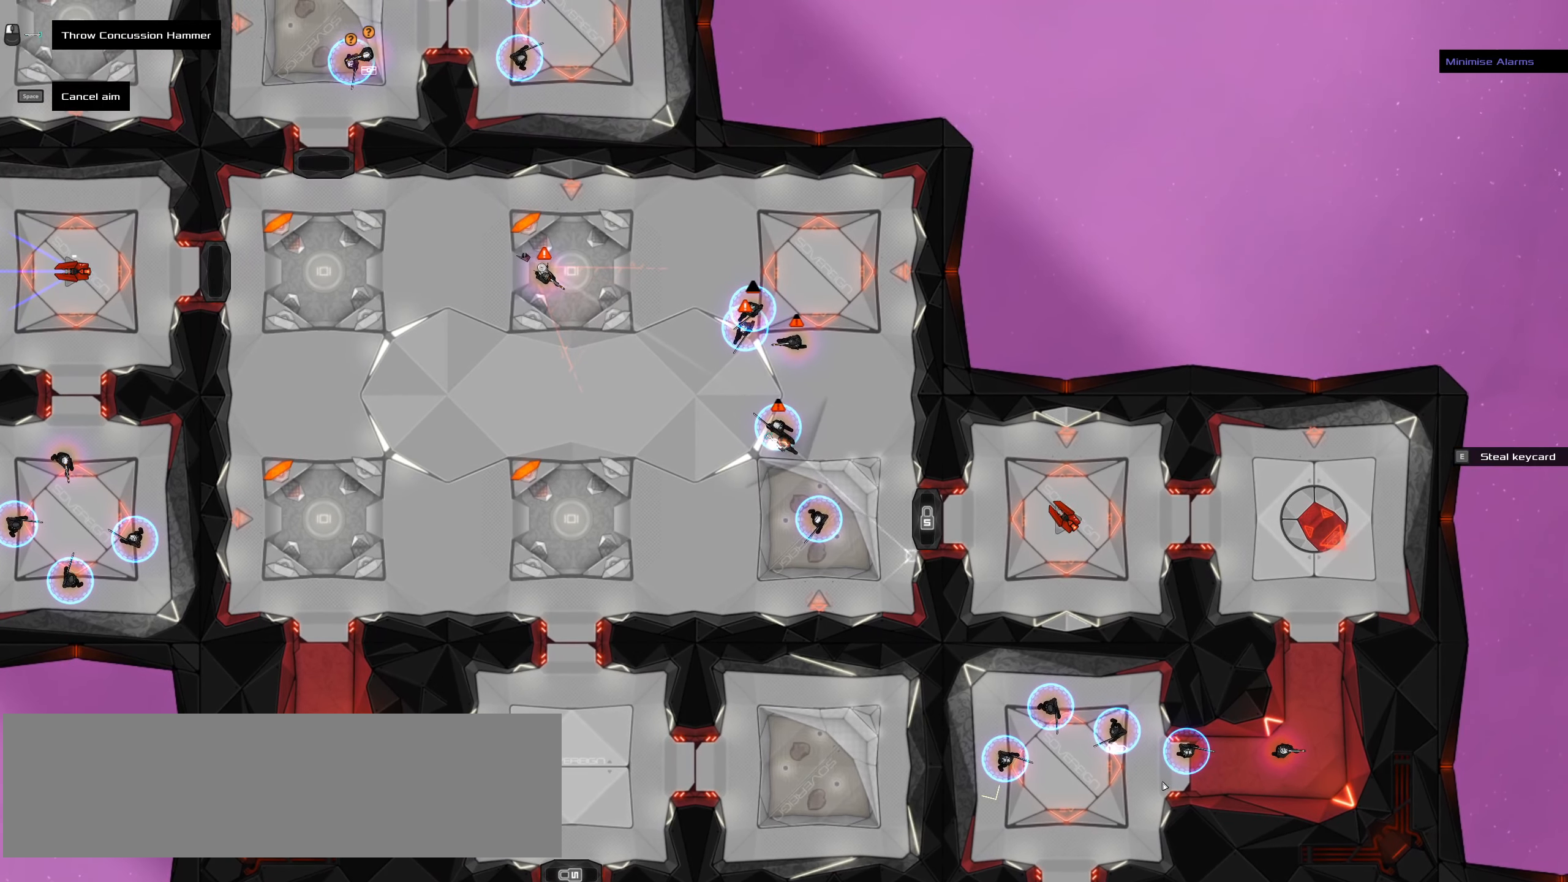
{"keys": [], "mouse": [], "events": []}
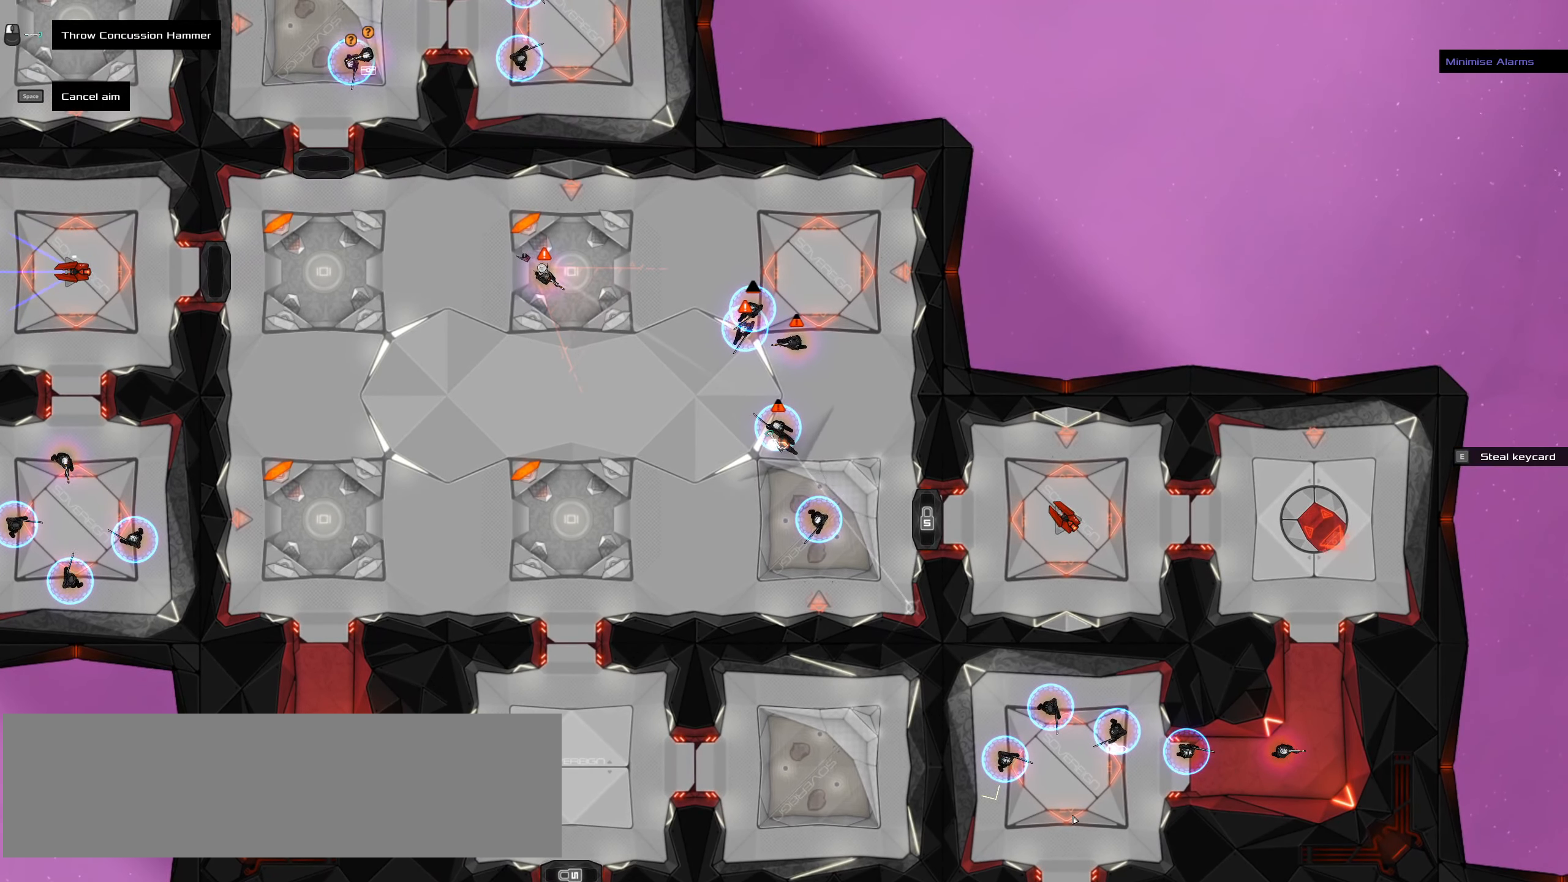
{"keys": [], "mouse": ["wheel"], "events": [[367, "mouse_wheel", "down"]]}
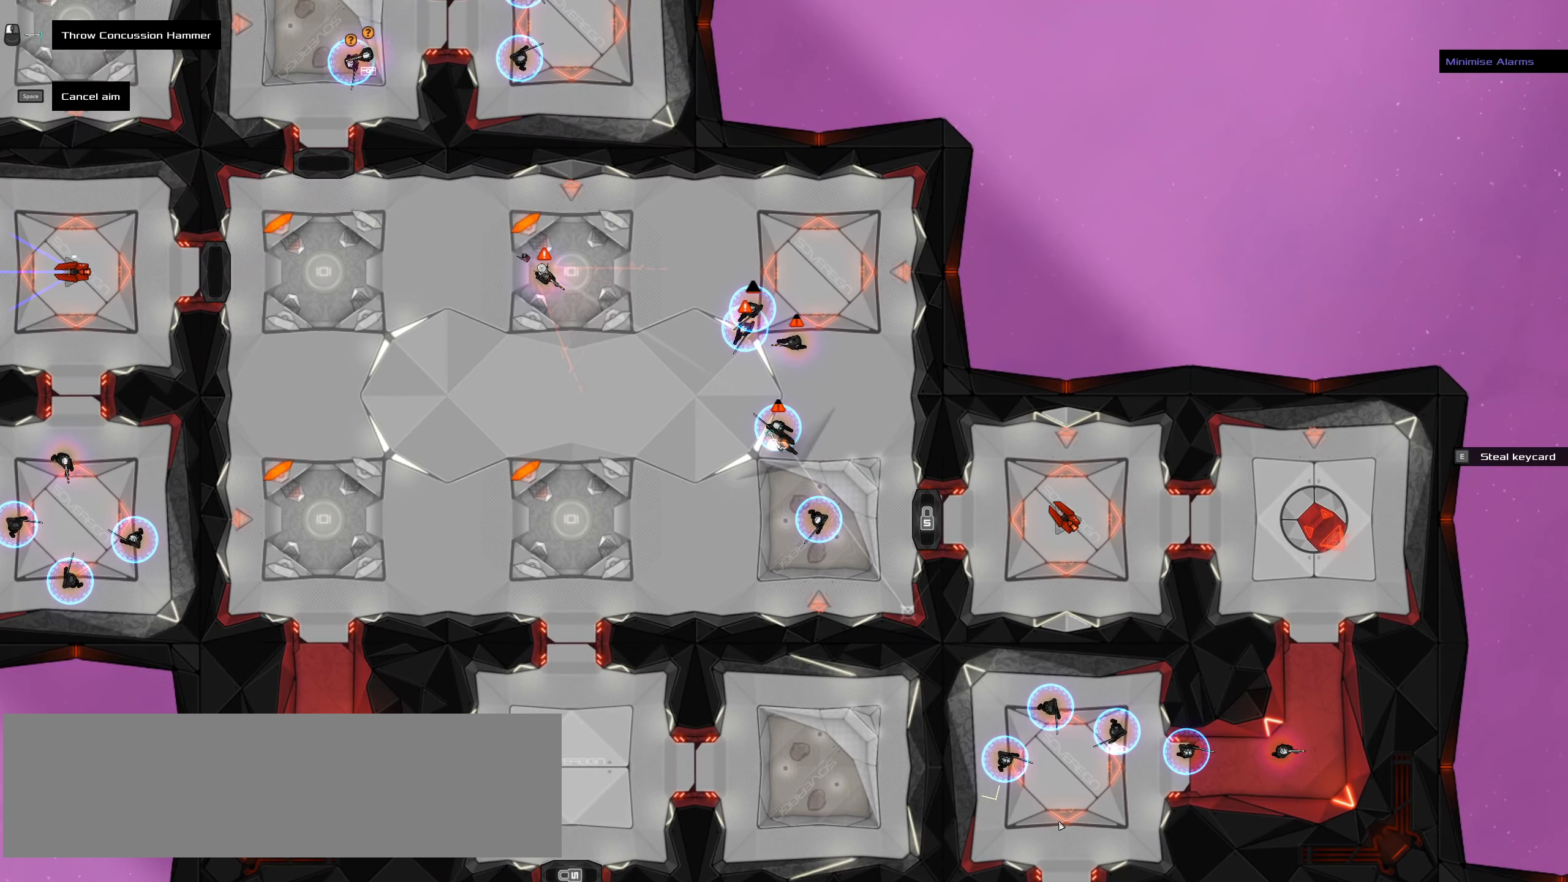
{"keys": [], "mouse": [], "events": [[17, "mouse_wheel", "up"]]}
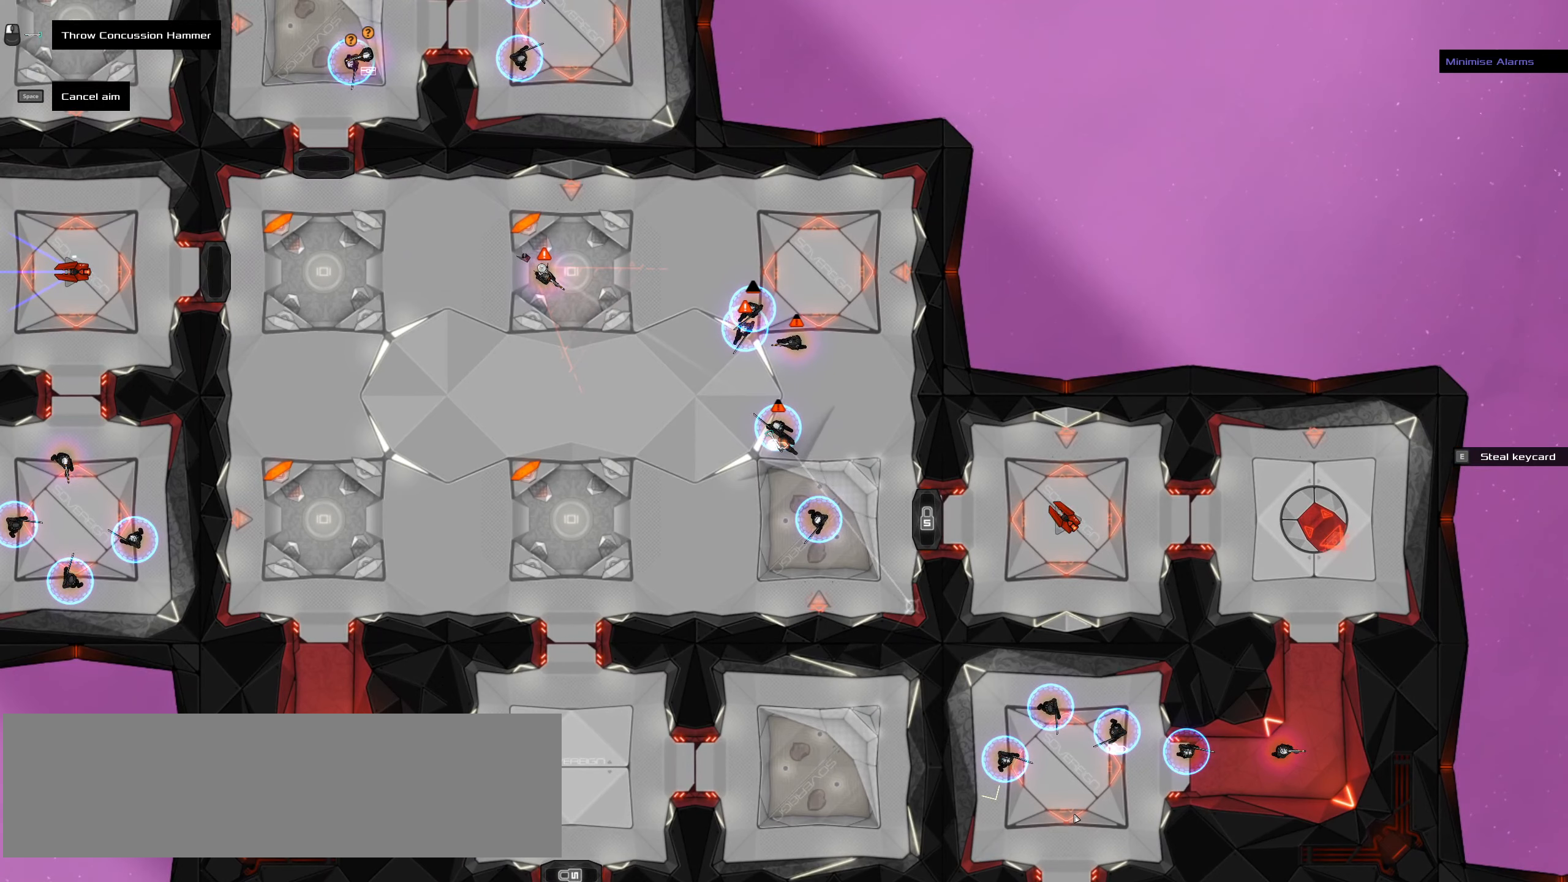
{"keys": [], "mouse": [], "events": []}
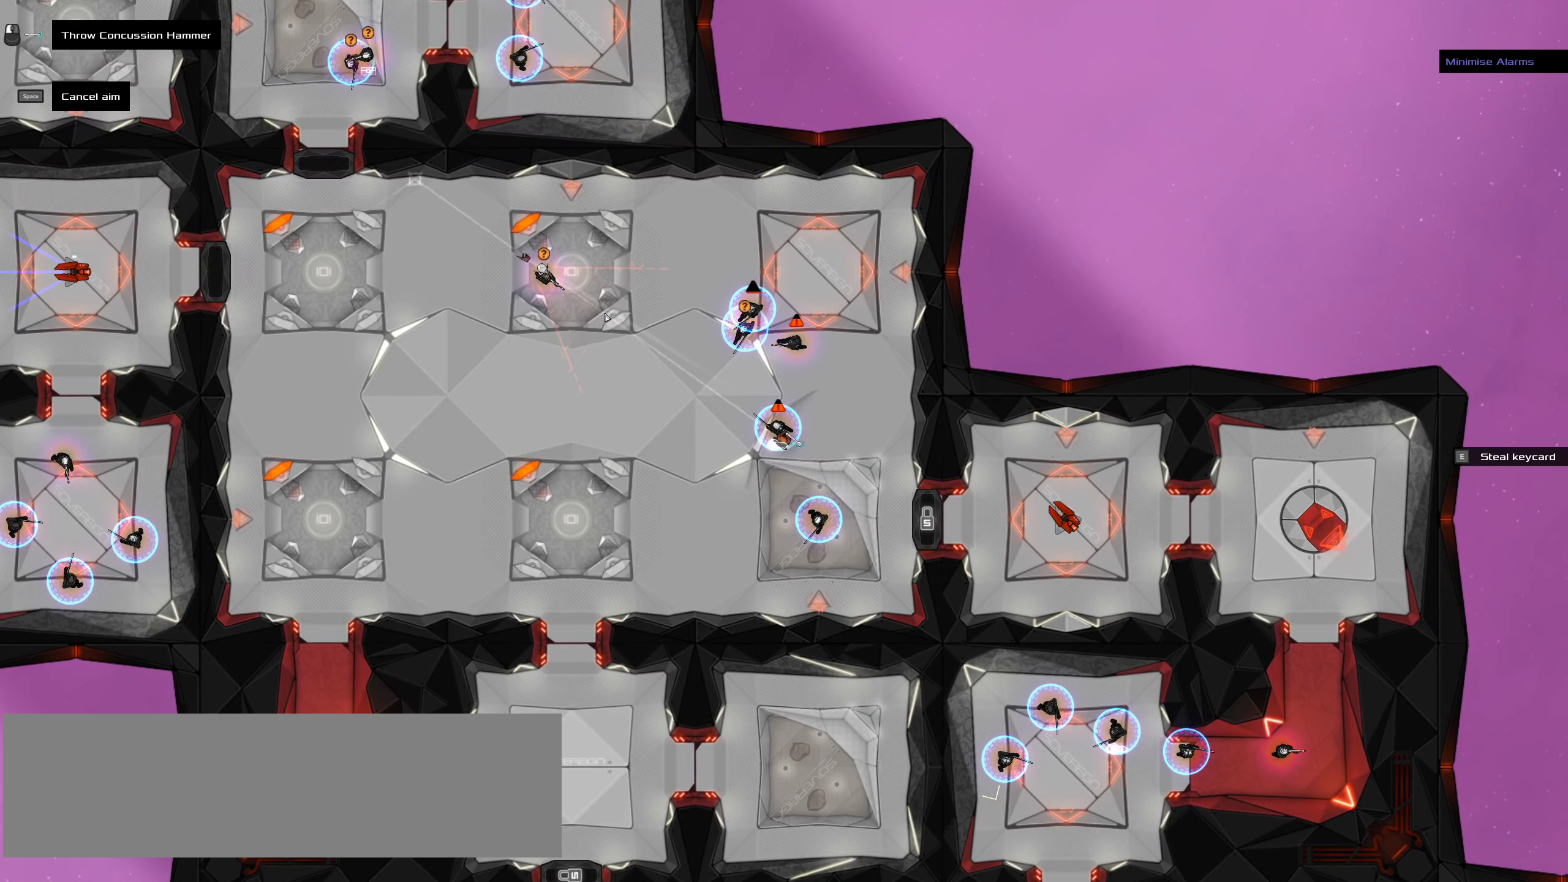
{"keys": [], "mouse": [], "events": []}
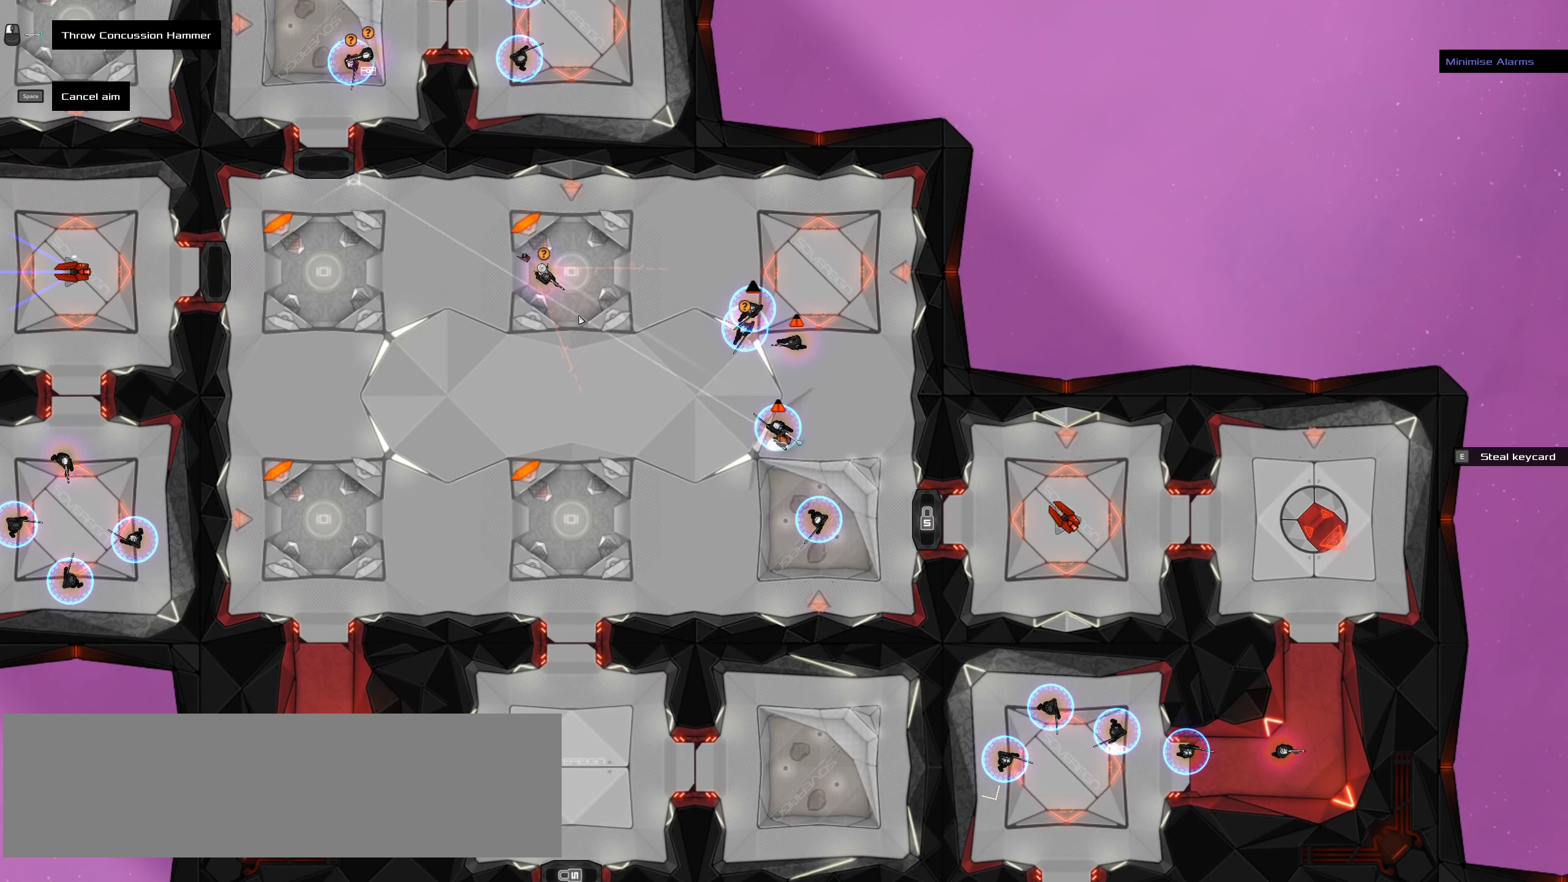
{"keys": [], "mouse": [], "events": []}